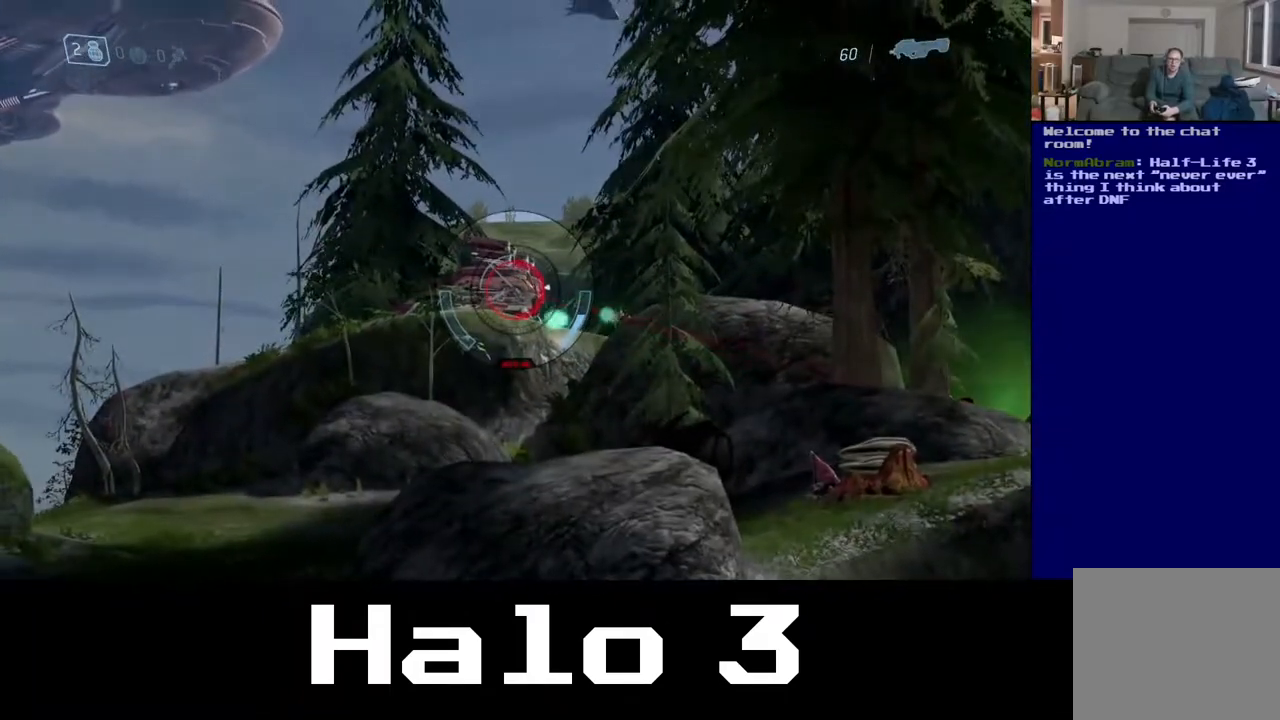
Gameplay with a controller (Xbox layout); each line is a JSON object with the inputs held at the frame after it. "events" lists button and stick changes between this image and that frame as [ms after this image, input, new state], when the widget could be followed in between.
{"buttons": ["R2"], "left_stick": "center", "right_stick": "center", "events": [[67, "left_stick", "down-left"], [133, "left_stick", "center"], [350, "left_stick", "left"], [433, "left_stick", "center"]]}
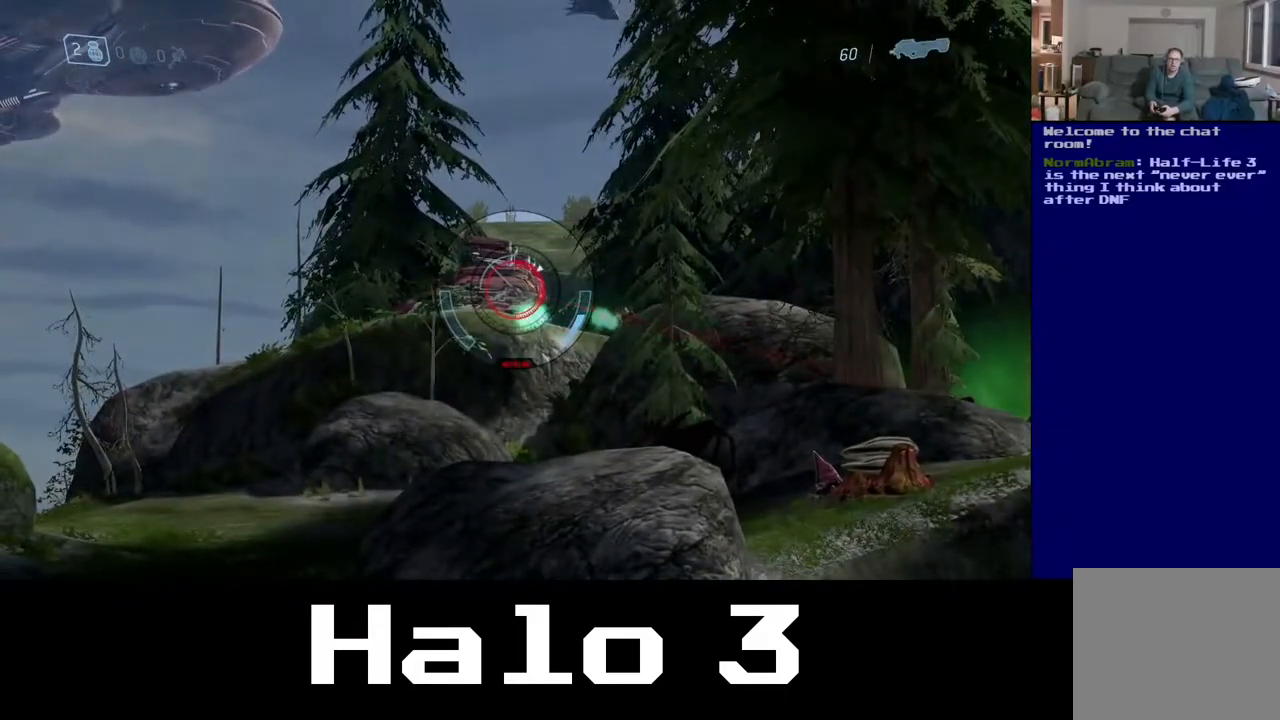
{"buttons": ["R2"], "left_stick": "right", "right_stick": "left", "events": [[367, "left_stick", "right"], [417, "right_stick", "left"]]}
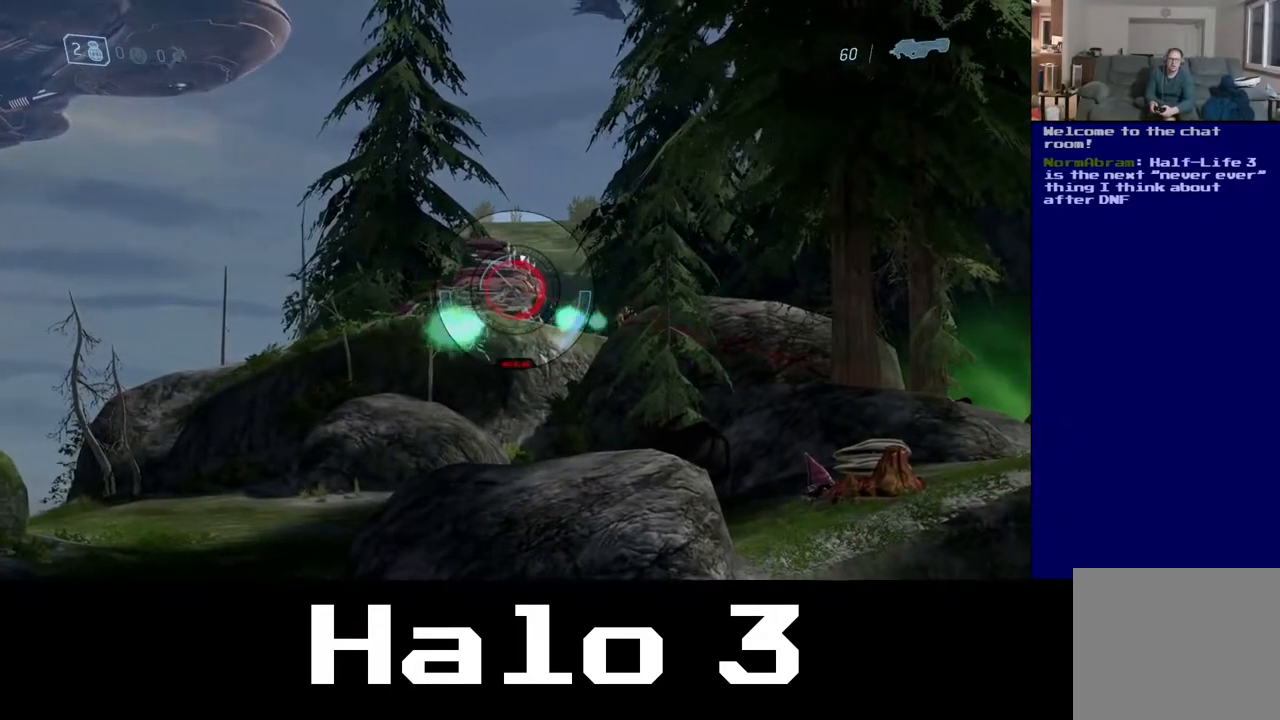
{"buttons": ["R2"], "left_stick": "right", "right_stick": "center", "events": [[83, "left_stick", "center"], [83, "right_stick", "center"], [250, "right_stick", "left"], [383, "right_stick", "center"], [450, "left_stick", "right"]]}
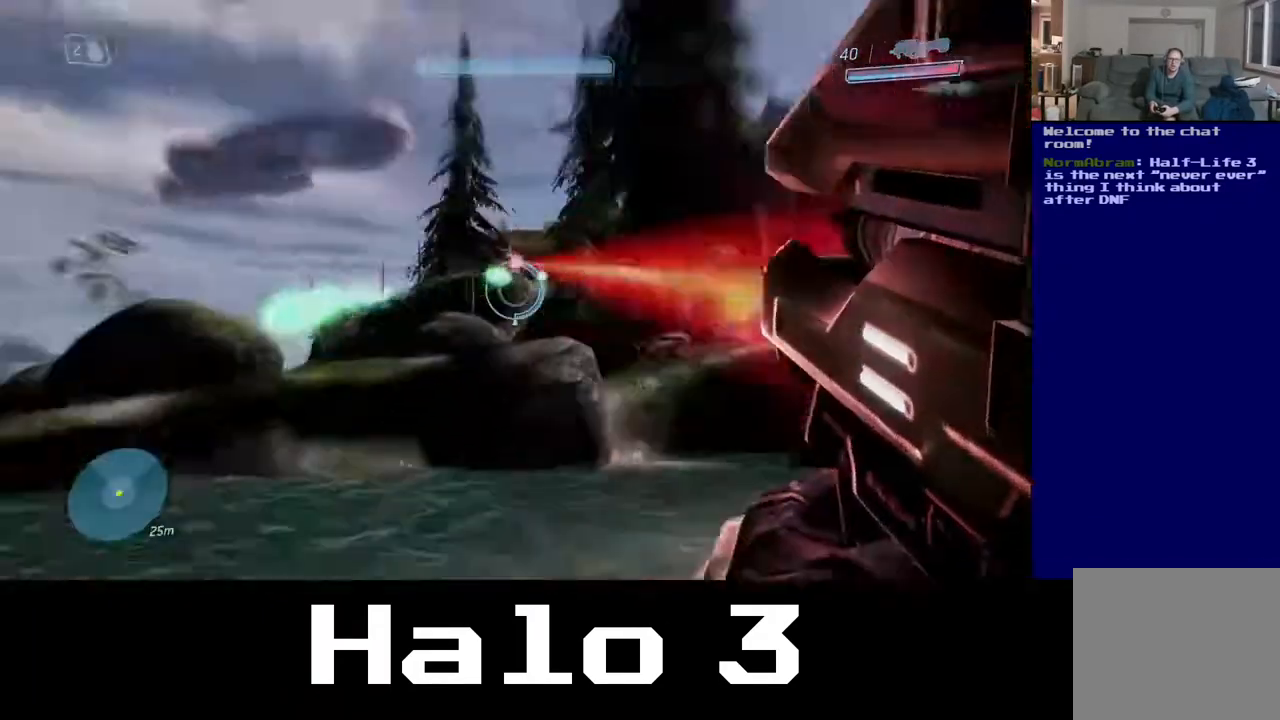
{"buttons": [], "left_stick": "right", "right_stick": "center", "events": [[283, "R2", "up"]]}
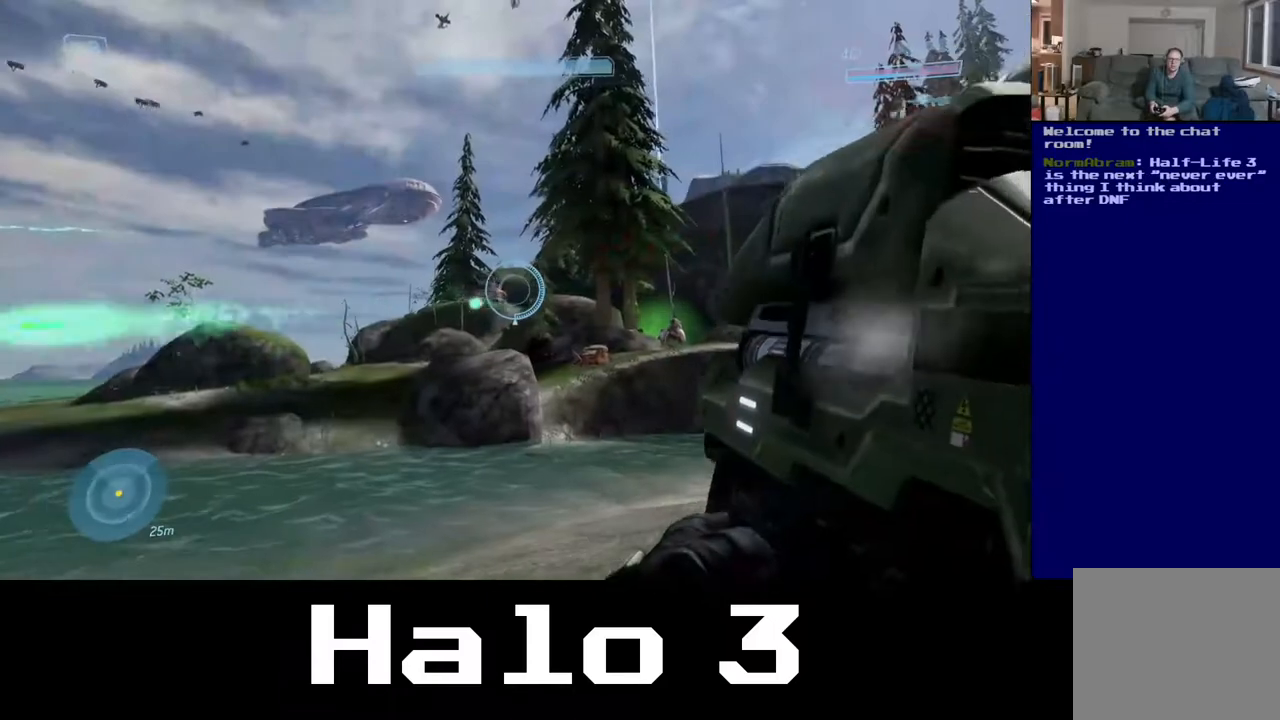
{"buttons": [], "left_stick": "left", "right_stick": "left", "events": [[300, "left_stick", "up-left"], [350, "left_stick", "left"], [400, "right_stick", "left"]]}
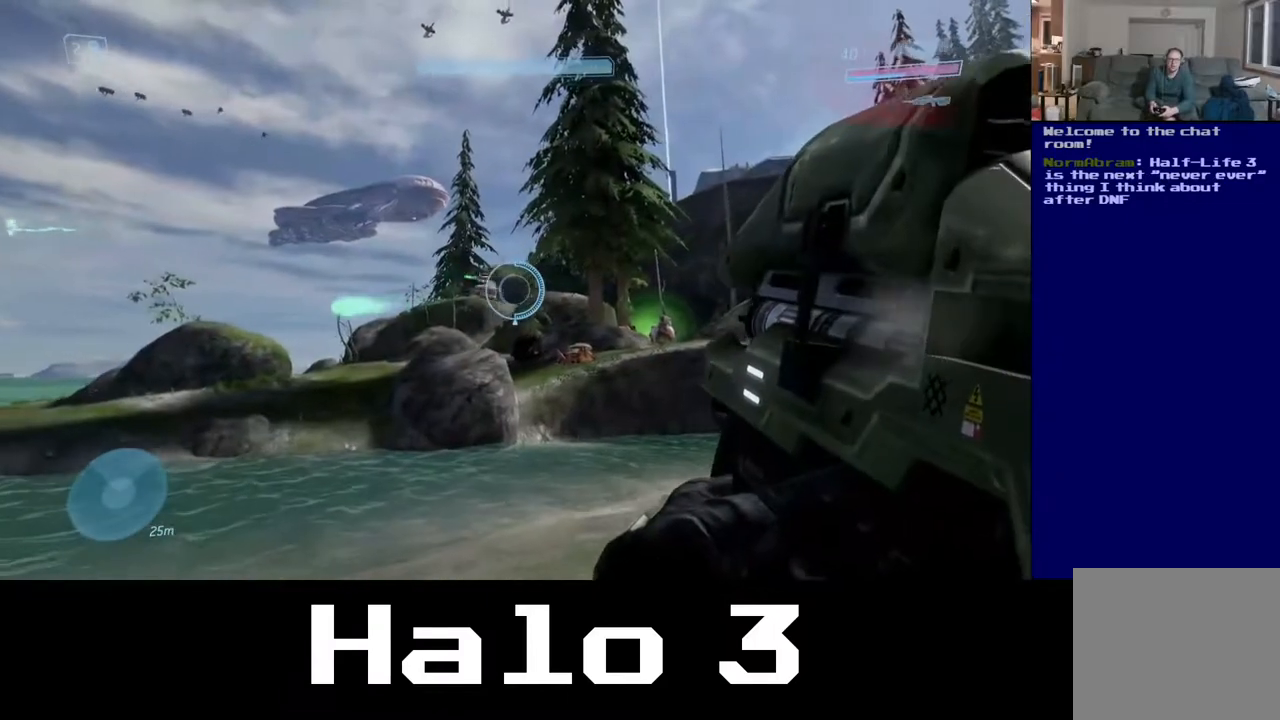
{"buttons": [], "left_stick": "center", "right_stick": "center", "events": [[67, "left_stick", "center"], [100, "right_stick", "center"], [200, "left_stick", "left"], [217, "right_stick", "left"], [383, "right_stick", "center"], [467, "left_stick", "center"]]}
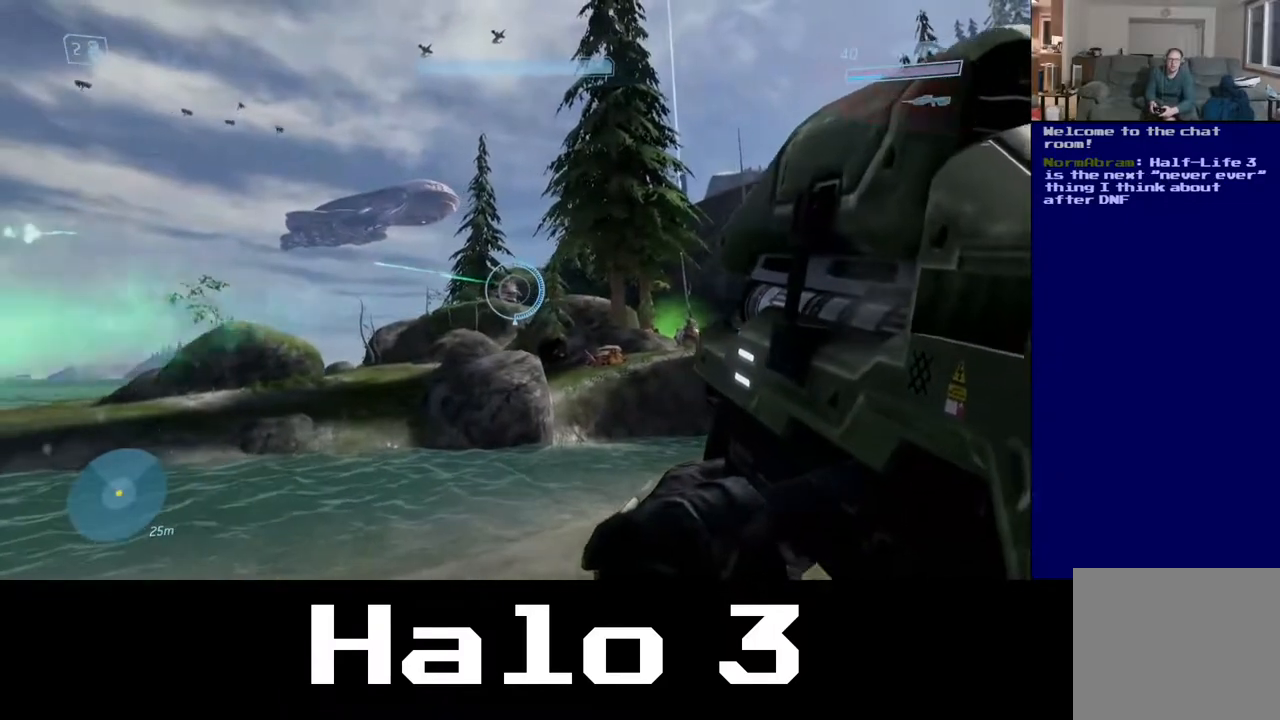
{"buttons": ["R2"], "left_stick": "center", "right_stick": "center", "events": [[133, "R3", "down"], [333, "R3", "up"], [400, "R2", "down"]]}
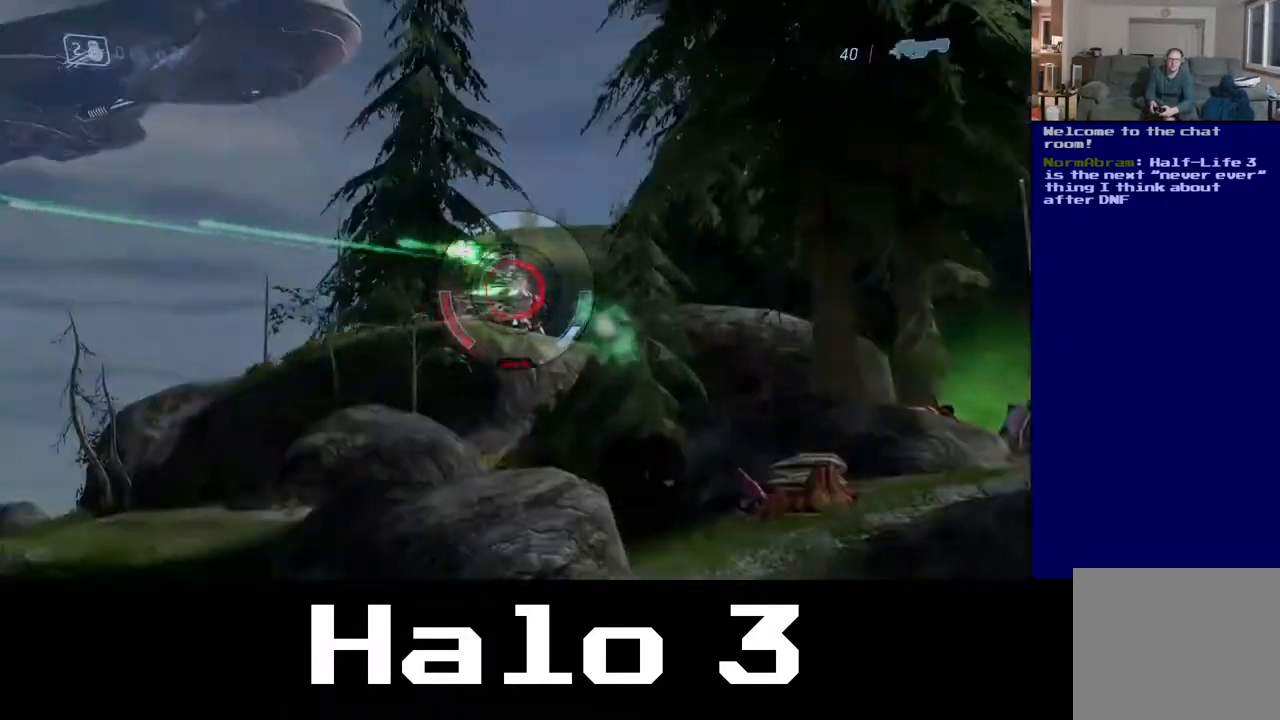
{"buttons": ["R2"], "left_stick": "center", "right_stick": "center", "events": [[150, "left_stick", "left"], [300, "left_stick", "center"]]}
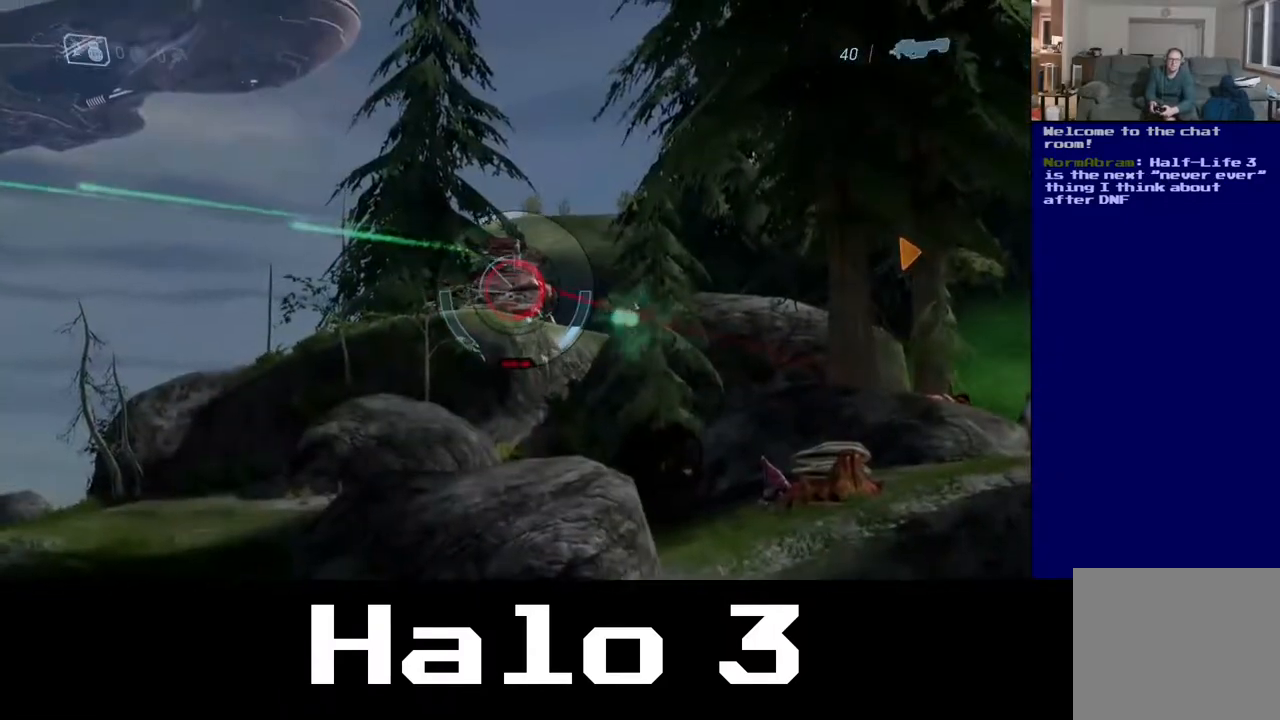
{"buttons": ["R2"], "left_stick": "center", "right_stick": "center", "events": []}
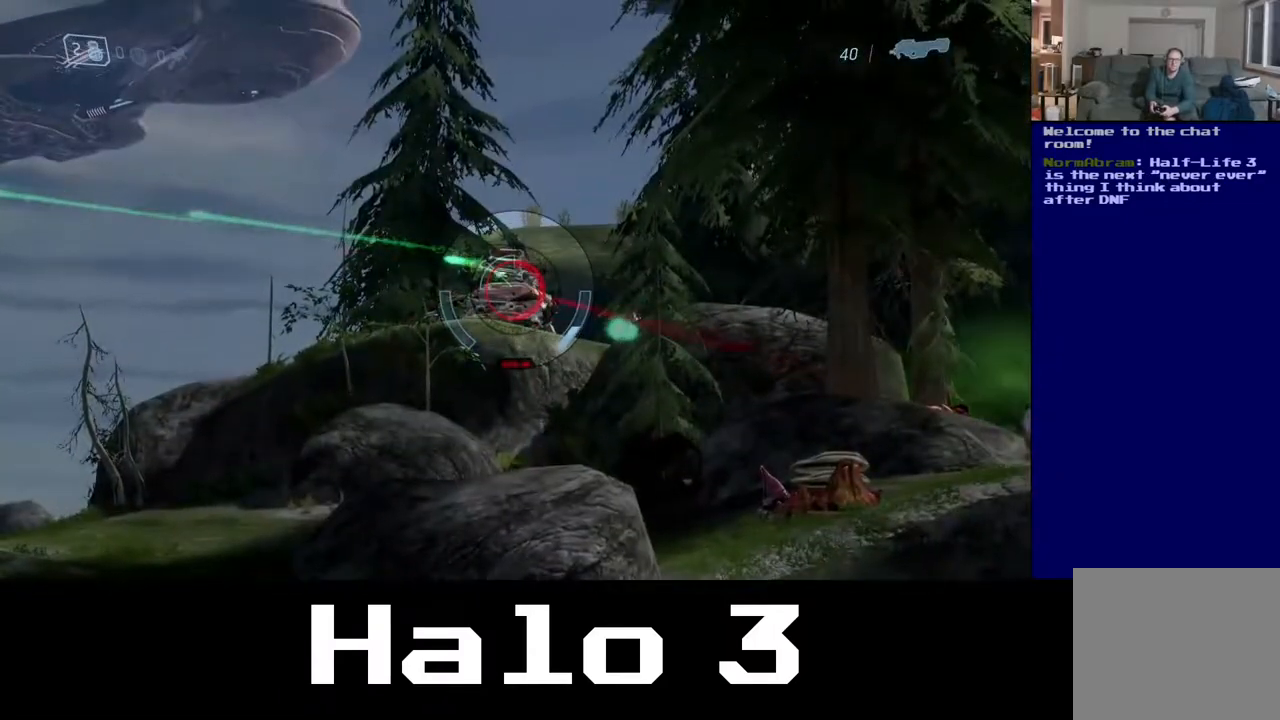
{"buttons": ["R2"], "left_stick": "center", "right_stick": "center", "events": []}
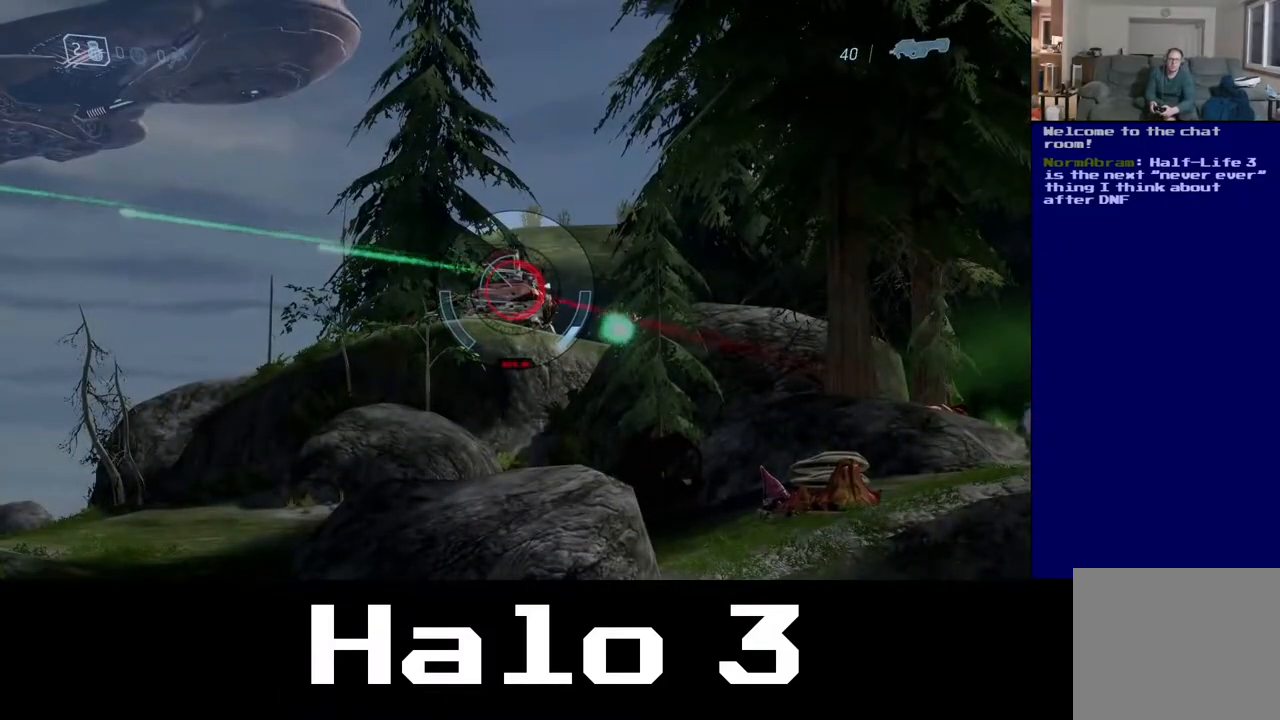
{"buttons": ["R2"], "left_stick": "center", "right_stick": "center", "events": []}
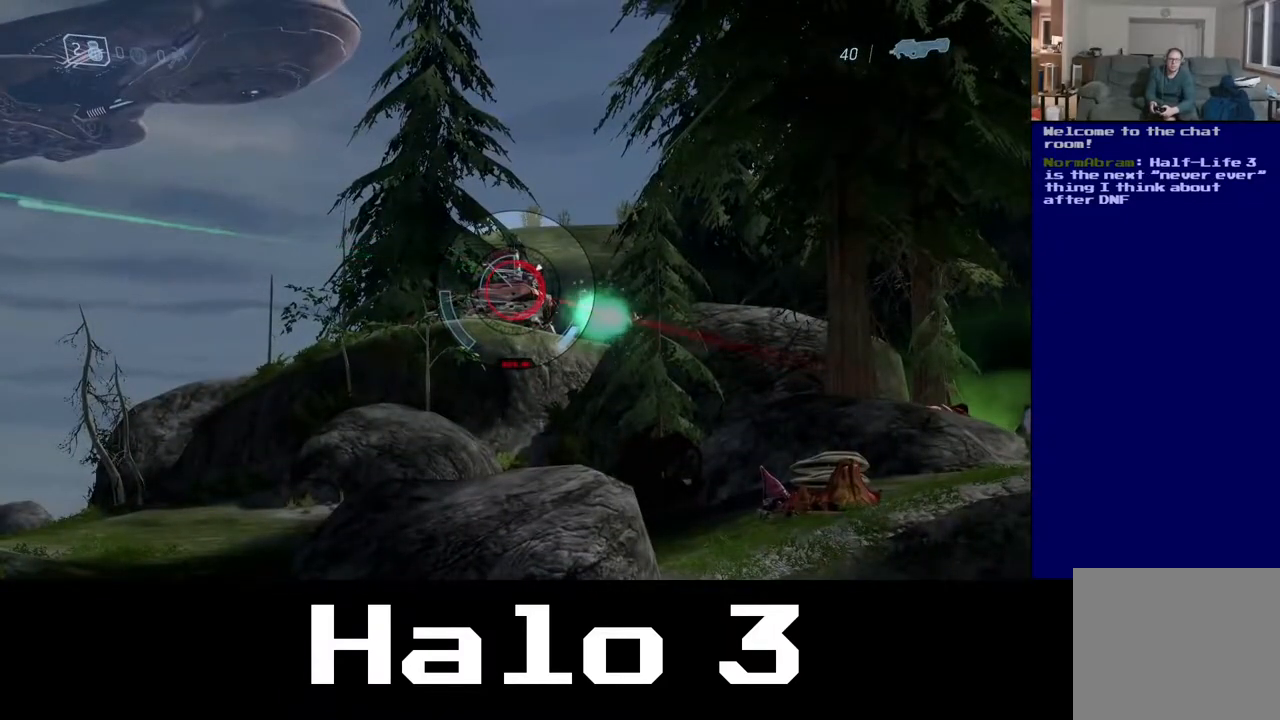
{"buttons": ["R2"], "left_stick": "center", "right_stick": "center", "events": []}
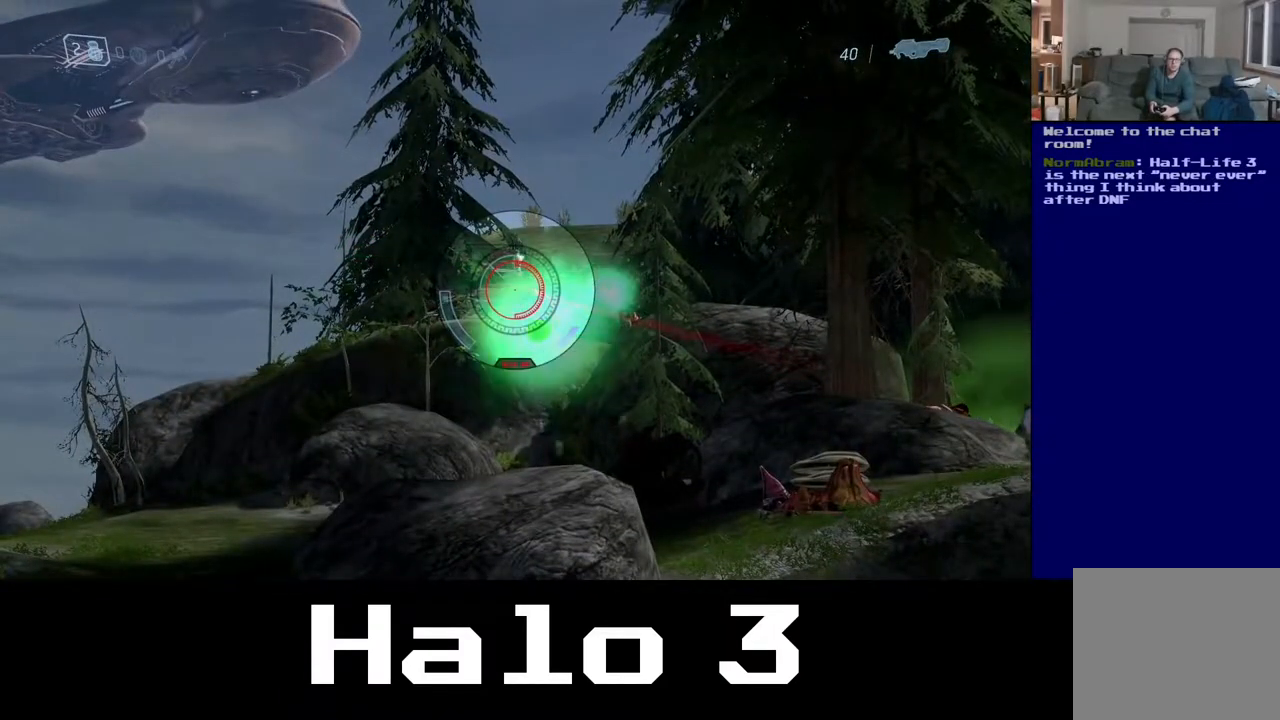
{"buttons": ["R2"], "left_stick": "center", "right_stick": "center", "events": []}
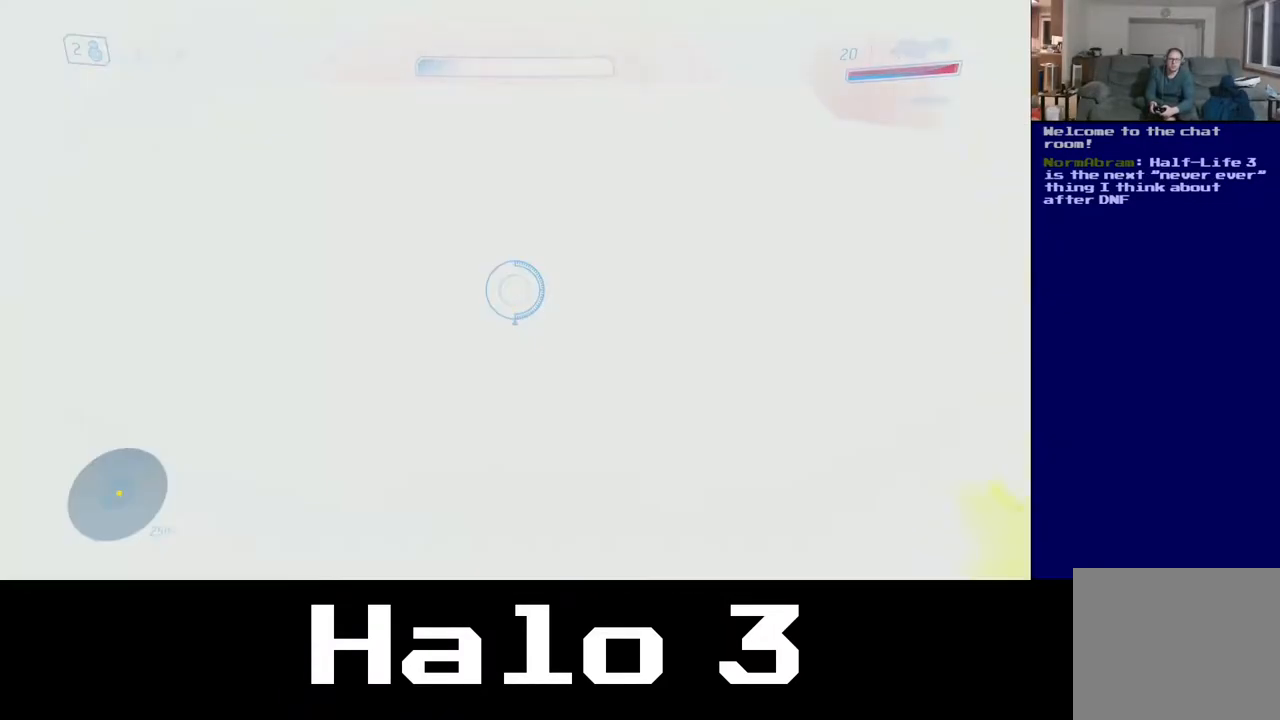
{"buttons": [], "left_stick": "right", "right_stick": "center", "events": [[283, "left_stick", "right"], [333, "R2", "up"]]}
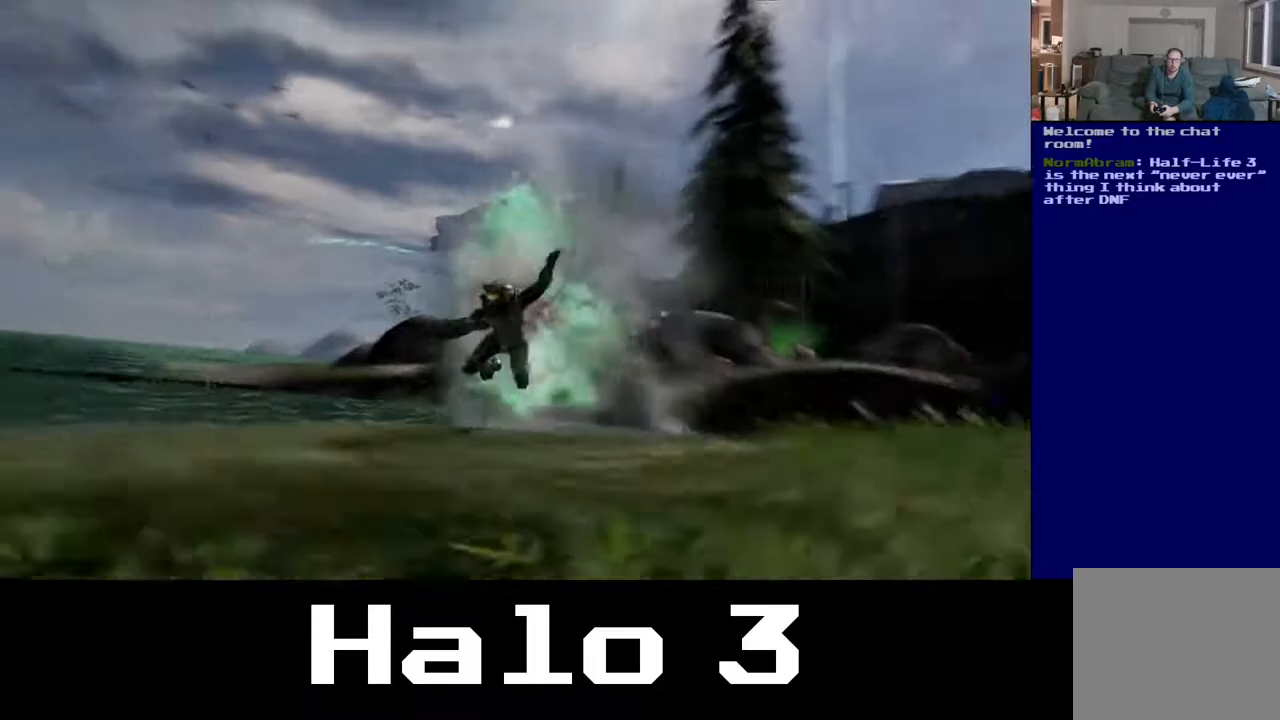
{"buttons": [], "left_stick": "right", "right_stick": "center", "events": []}
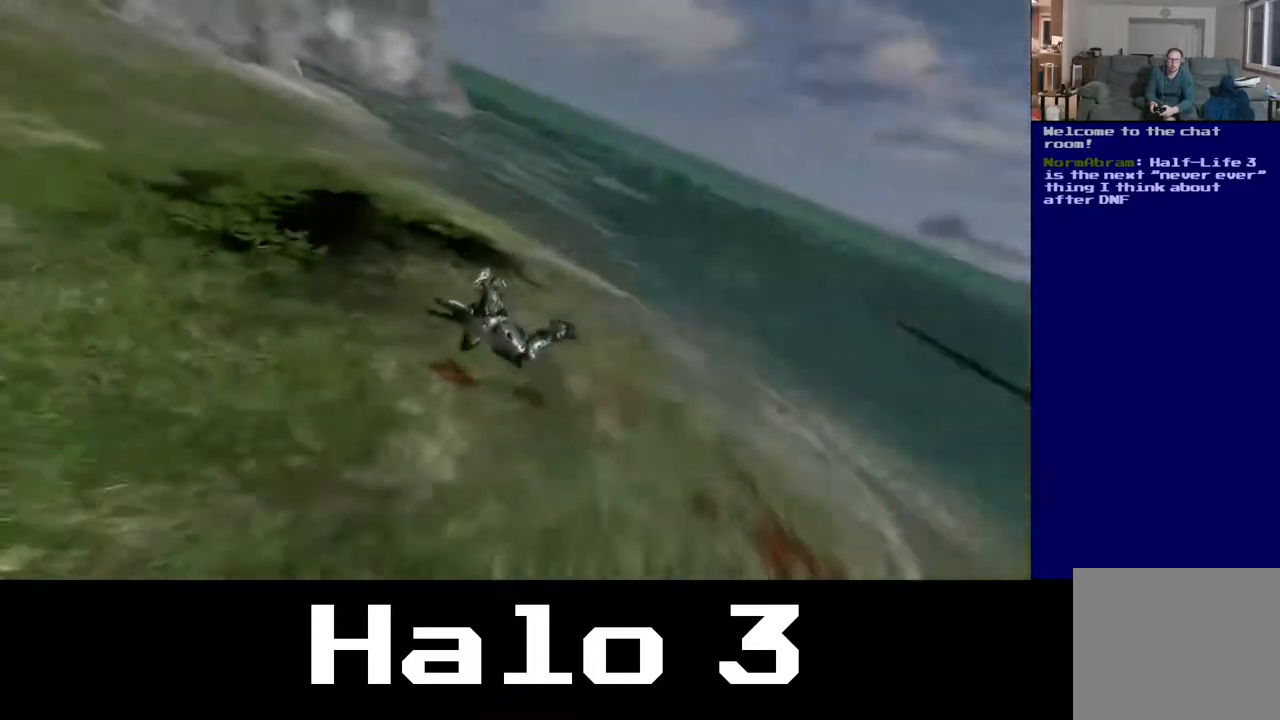
{"buttons": [], "left_stick": "right", "right_stick": "center", "events": []}
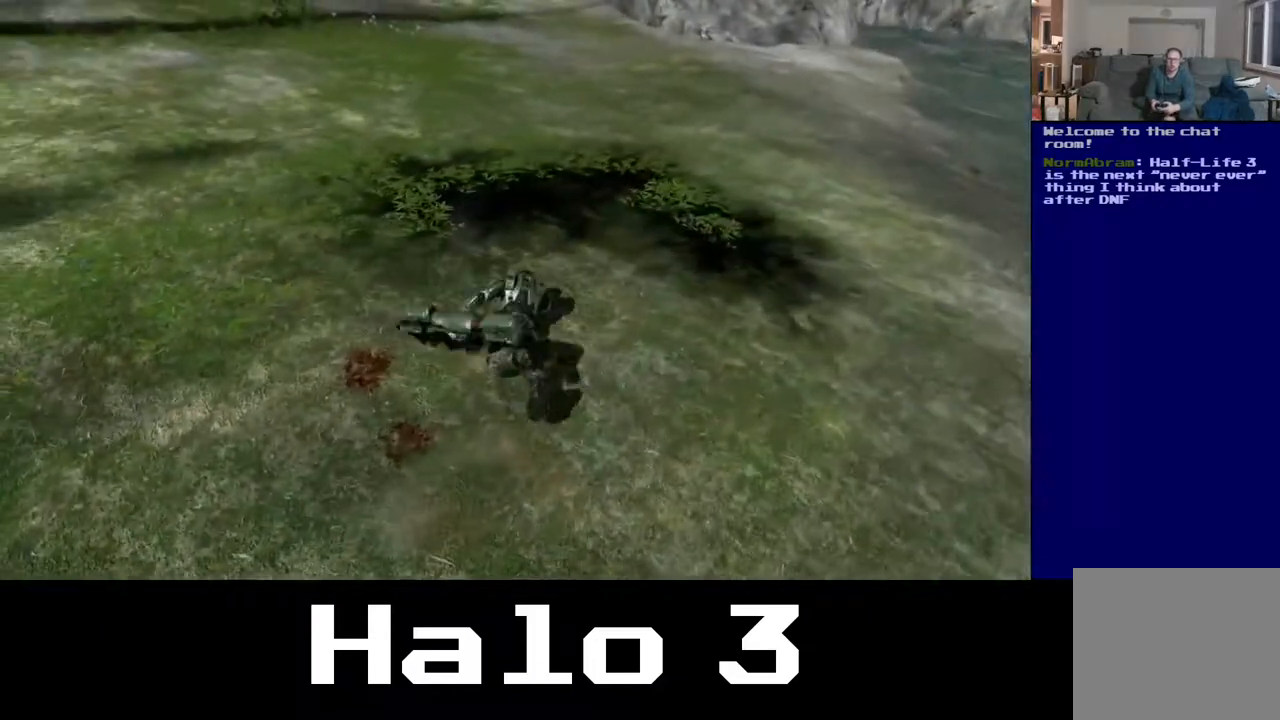
{"buttons": [], "left_stick": "center", "right_stick": "left", "events": [[350, "left_stick", "center"], [367, "right_stick", "left"]]}
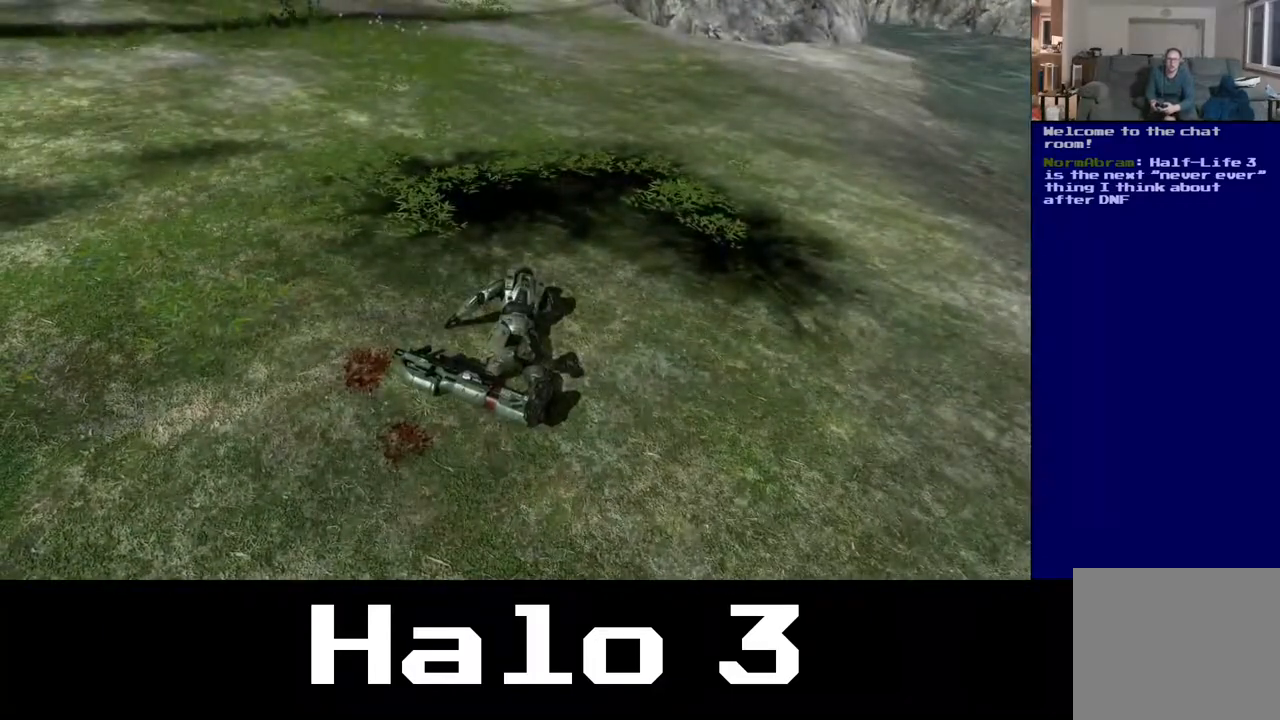
{"buttons": ["A"], "left_stick": "center", "right_stick": "center", "events": [[267, "right_stick", "center"], [383, "A", "down"]]}
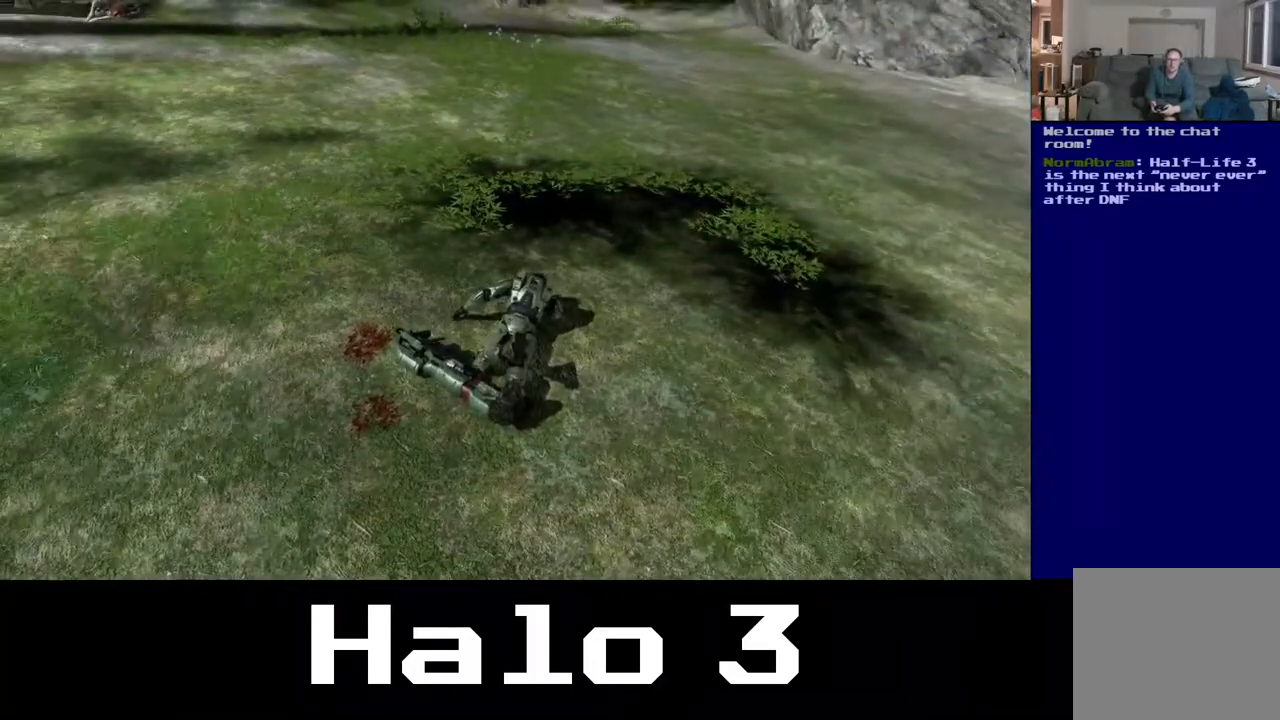
{"buttons": [], "left_stick": "center", "right_stick": "left", "events": [[67, "A", "up"], [200, "right_stick", "left"]]}
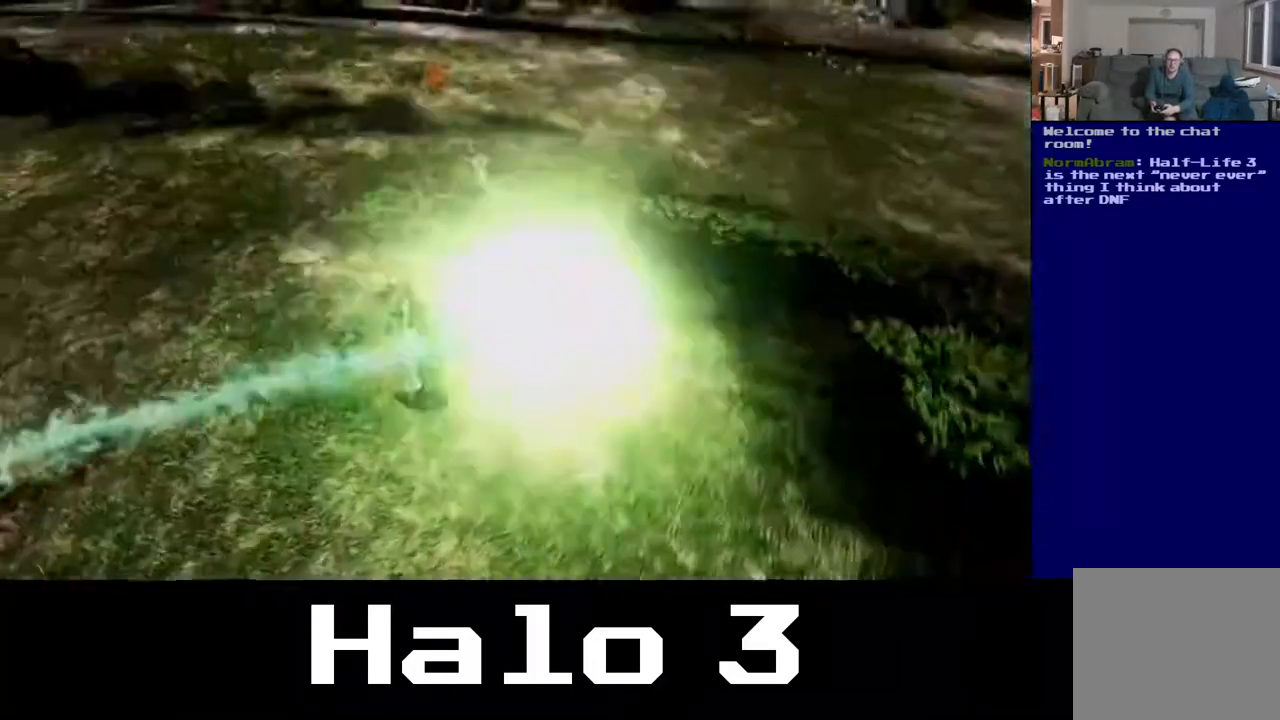
{"buttons": [], "left_stick": "center", "right_stick": "up-left", "events": [[33, "right_stick", "up-left"]]}
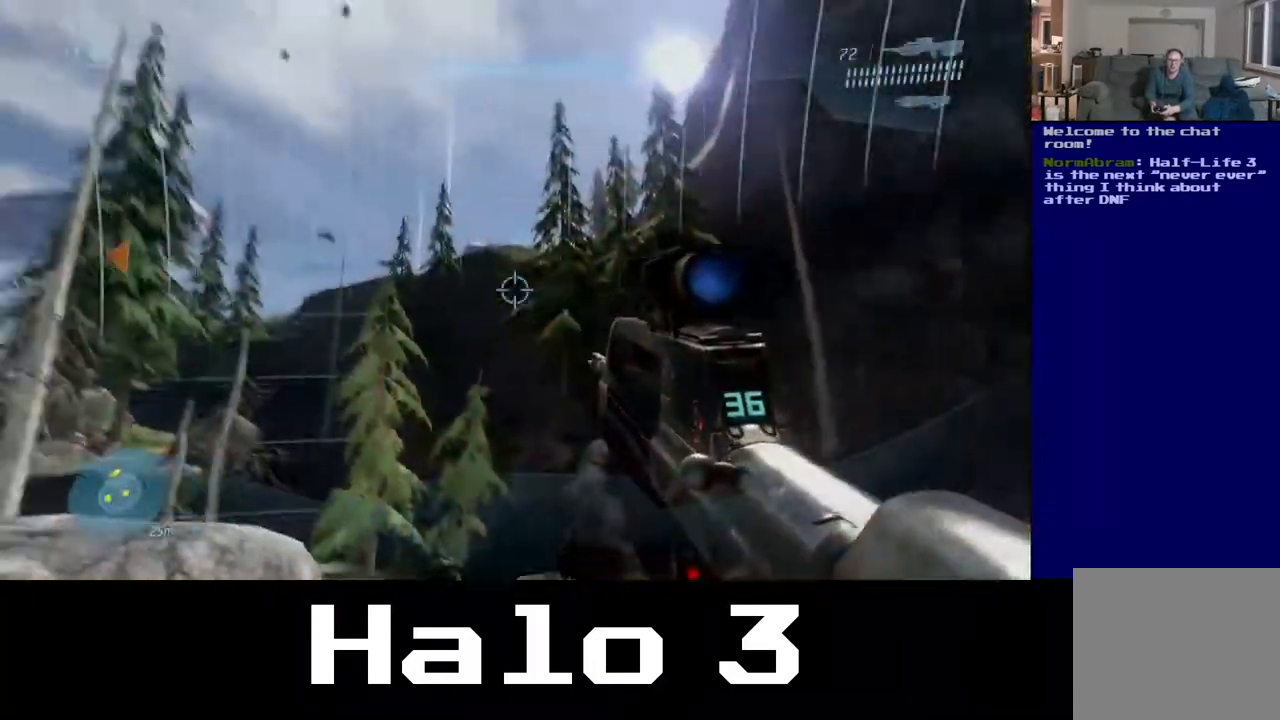
{"buttons": [], "left_stick": "down-right", "right_stick": "left", "events": [[117, "right_stick", "down"], [217, "right_stick", "down-left"], [383, "left_stick", "down-right"], [450, "right_stick", "left"]]}
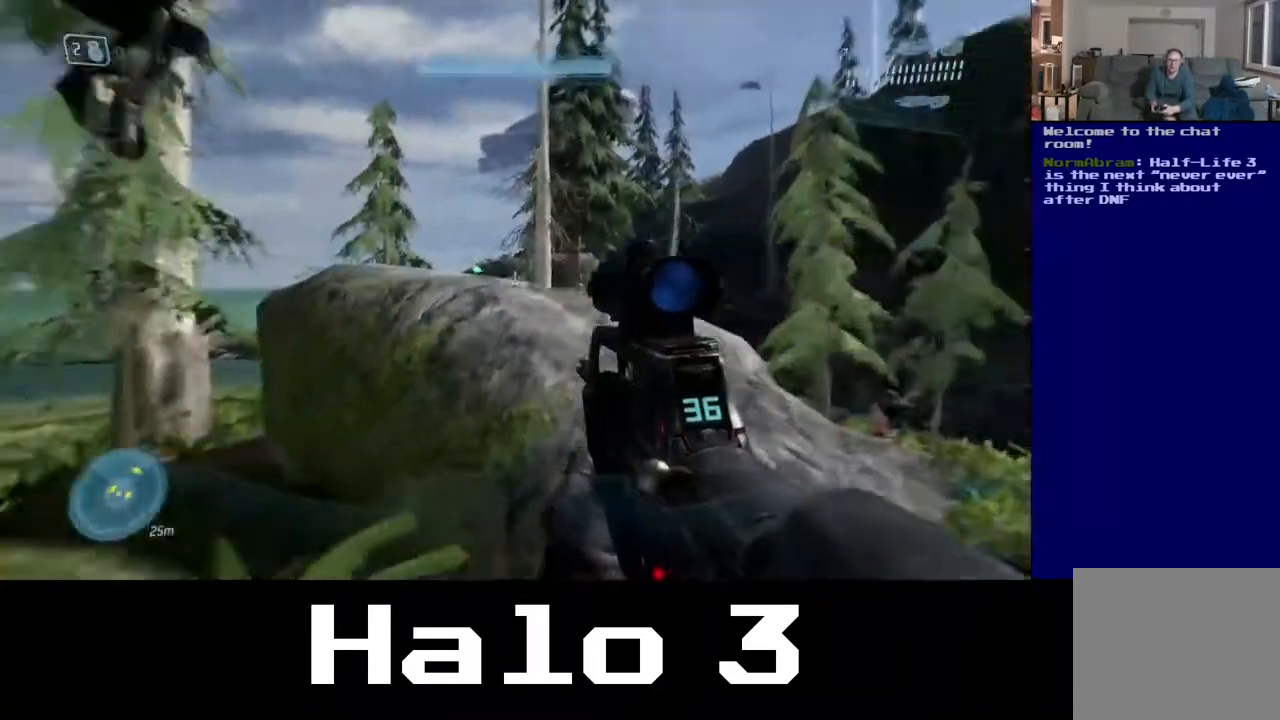
{"buttons": ["Y"], "left_stick": "down-right", "right_stick": "center", "events": [[300, "right_stick", "center"], [433, "Y", "down"]]}
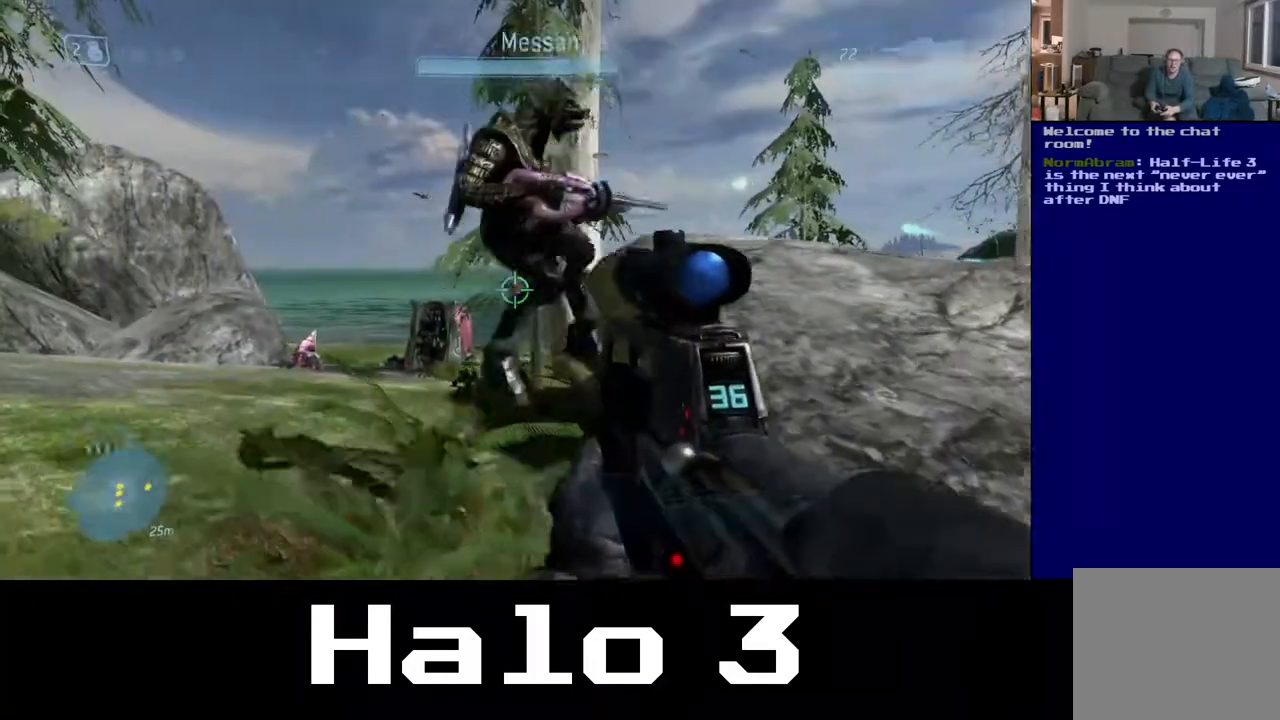
{"buttons": [], "left_stick": "up-left", "right_stick": "center", "events": [[33, "left_stick", "up-left"], [50, "Y", "up"]]}
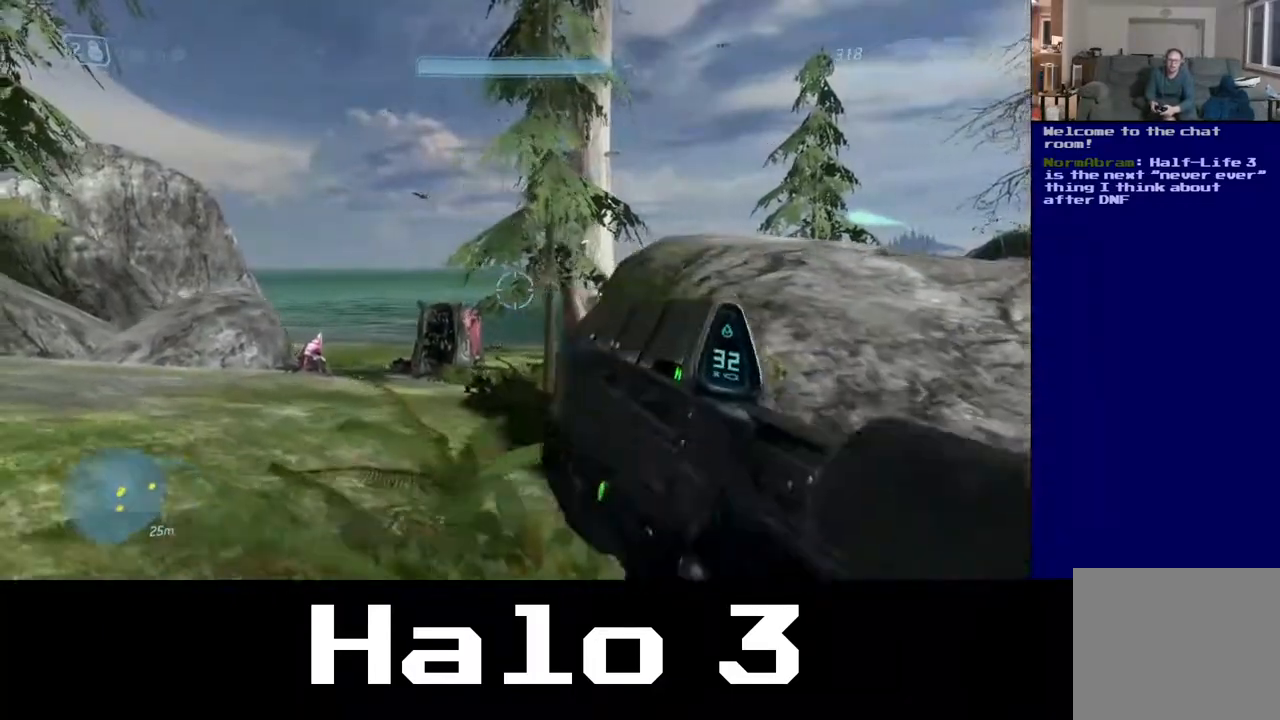
{"buttons": [], "left_stick": "up-left", "right_stick": "center", "events": [[150, "right_stick", "down-right"], [400, "right_stick", "center"]]}
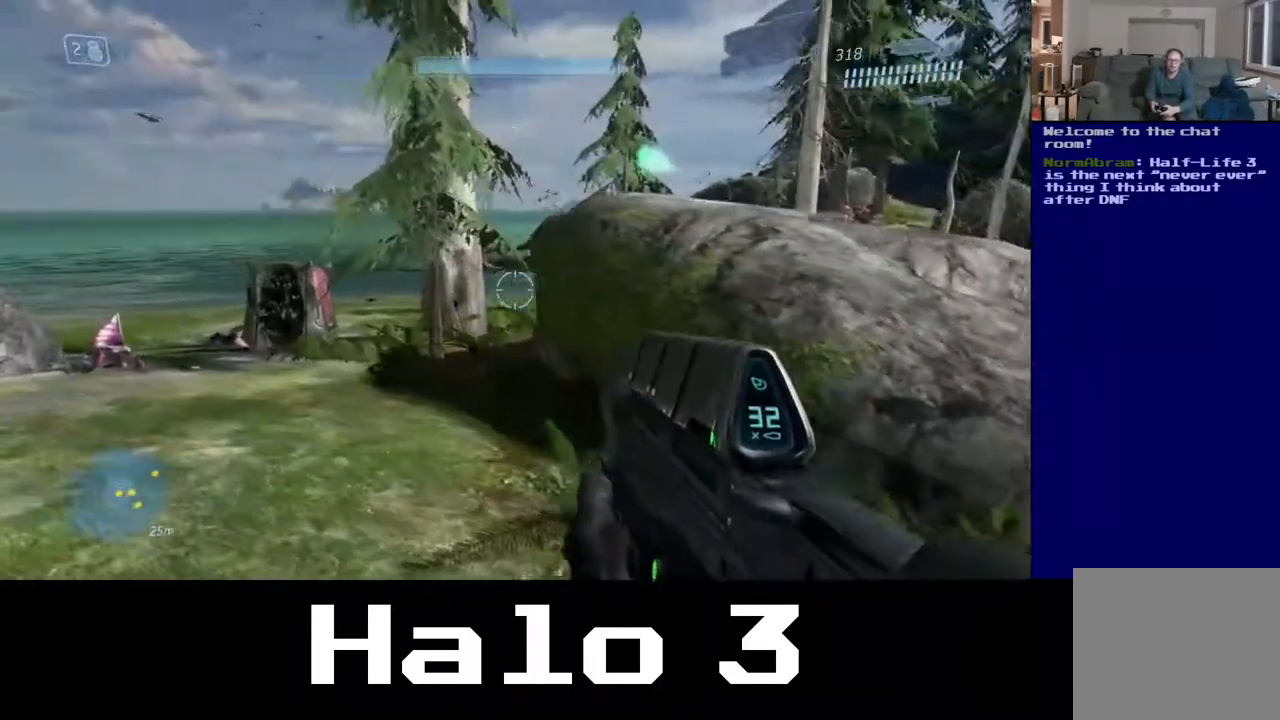
{"buttons": [], "left_stick": "up-left", "right_stick": "center", "events": [[133, "right_stick", "down"], [317, "right_stick", "center"]]}
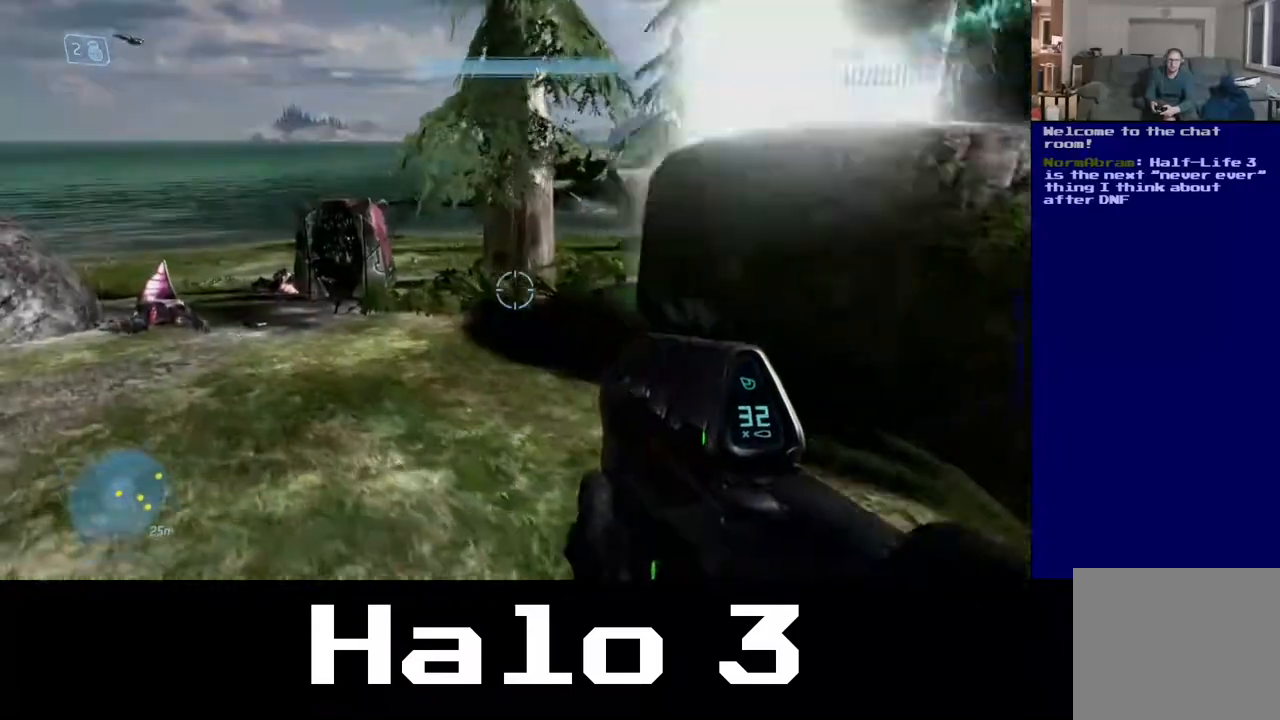
{"buttons": [], "left_stick": "up-left", "right_stick": "center", "events": [[133, "right_stick", "right"], [300, "right_stick", "center"]]}
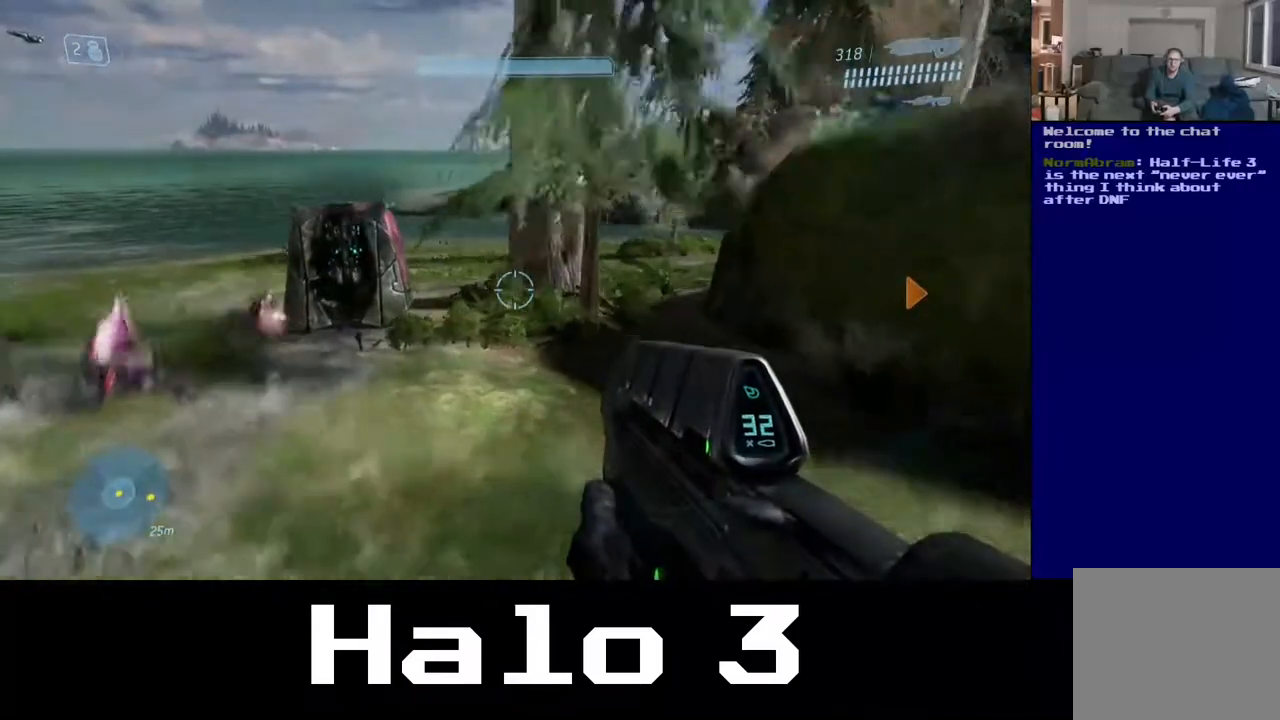
{"buttons": [], "left_stick": "up-left", "right_stick": "down", "events": [[383, "right_stick", "down"]]}
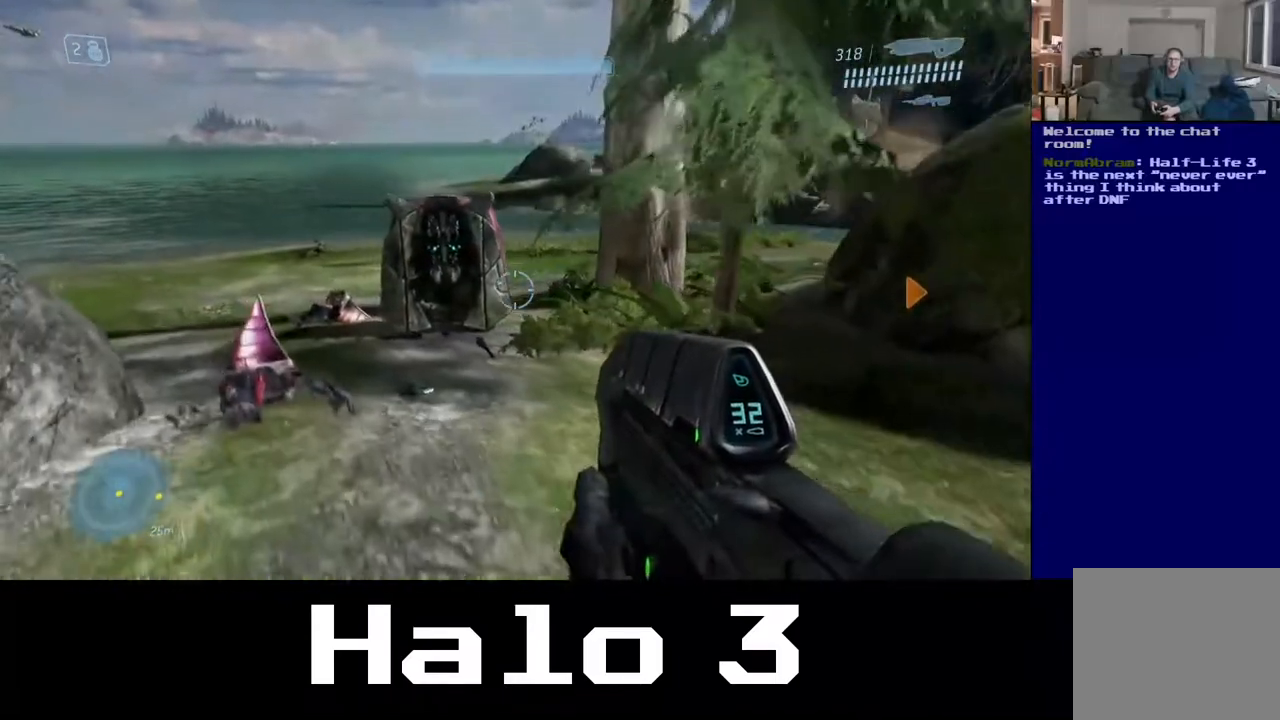
{"buttons": [], "left_stick": "up-left", "right_stick": "center", "events": [[500, "right_stick", "center"]]}
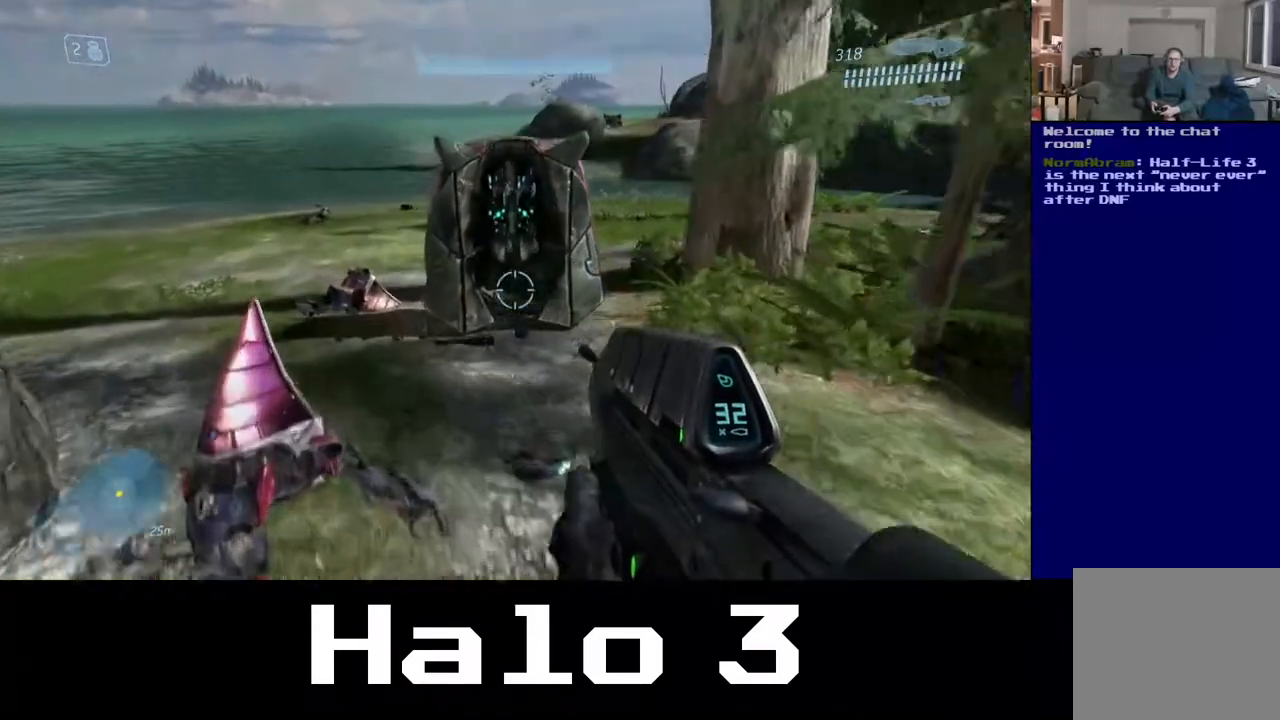
{"buttons": [], "left_stick": "up-left", "right_stick": "down-right", "events": [[433, "right_stick", "down-right"]]}
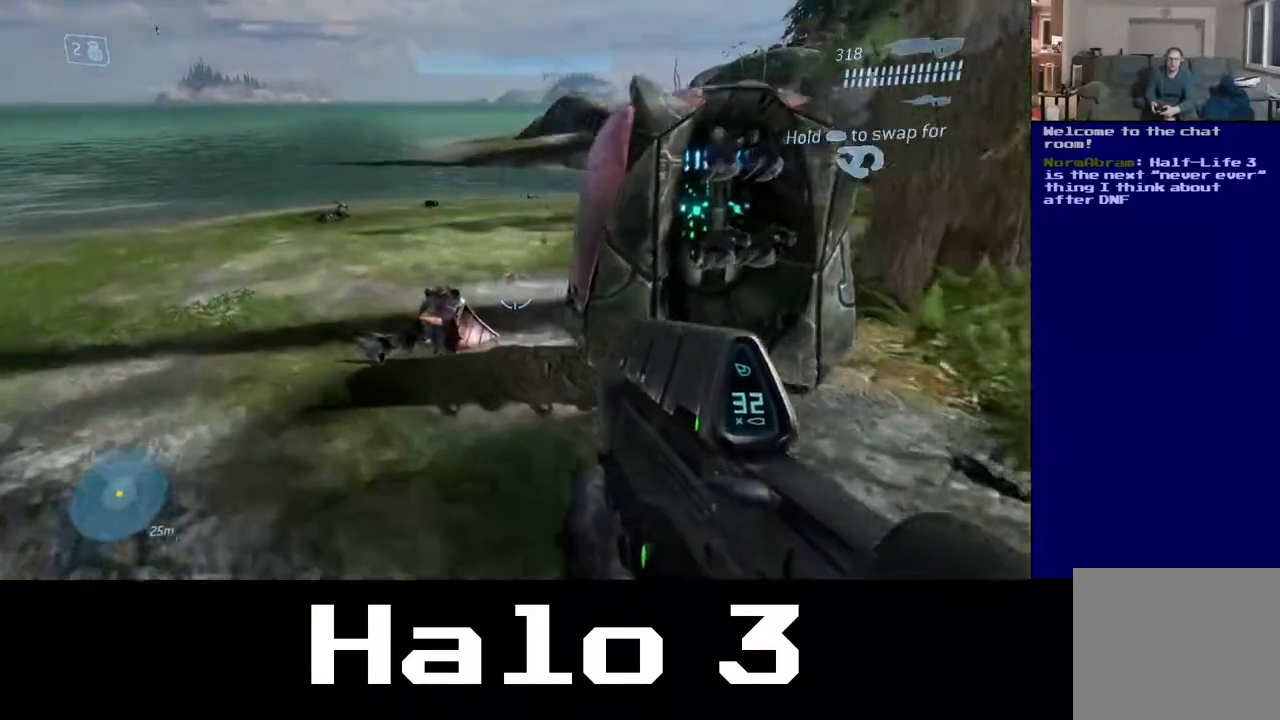
{"buttons": [], "left_stick": "up-left", "right_stick": "down-right", "events": []}